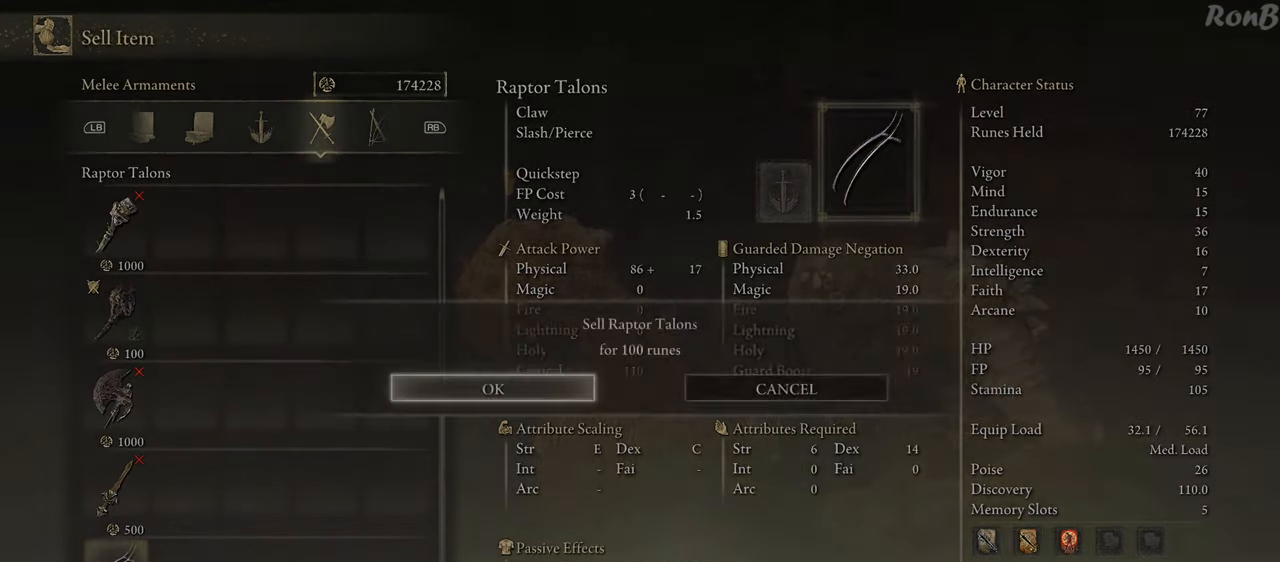
Gameplay with a controller (PlayStation layout); each line is a JSON object with the inputs held at the frame after it. "events" lists button and stick changes between this image and that frame as [ms after this image, input, new state], when the widget could be followed in between.
{"buttons": [], "left_stick": "center", "right_stick": "center", "events": [[17, "CROSS", "down"], [100, "CROSS", "up"]]}
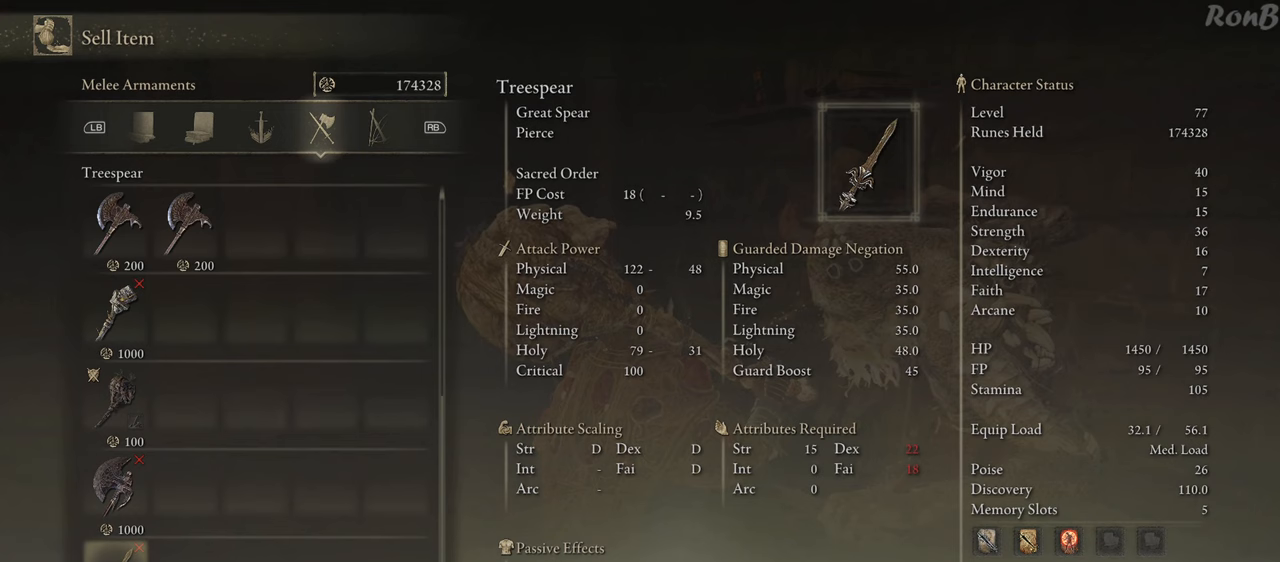
{"buttons": [], "left_stick": "center", "right_stick": "center", "events": []}
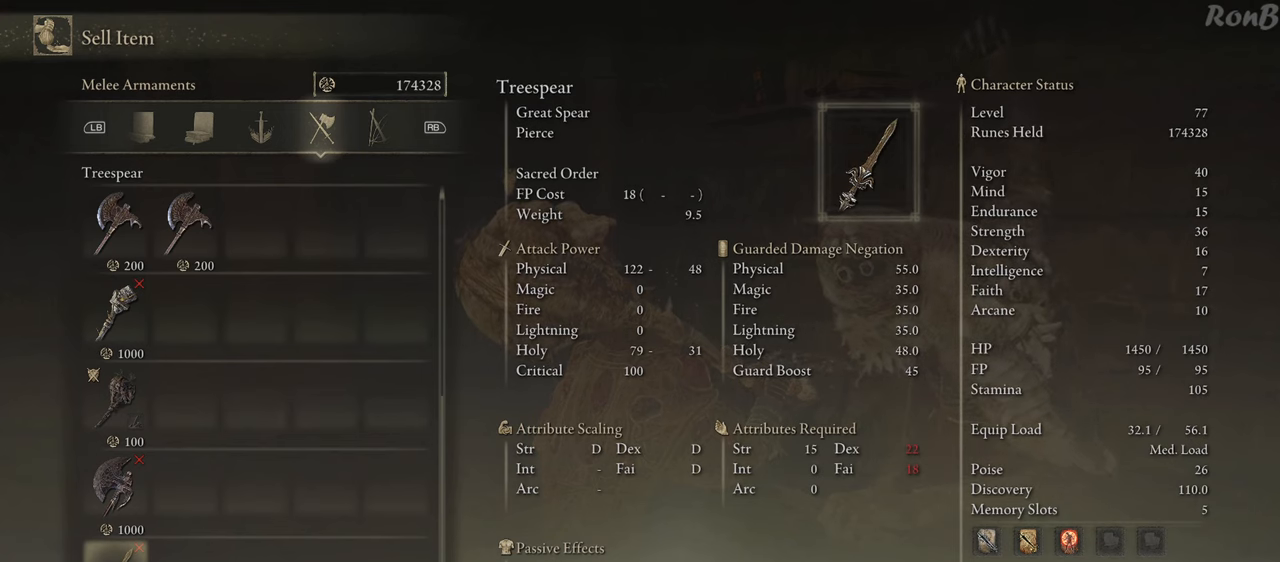
{"buttons": [], "left_stick": "center", "right_stick": "center", "events": []}
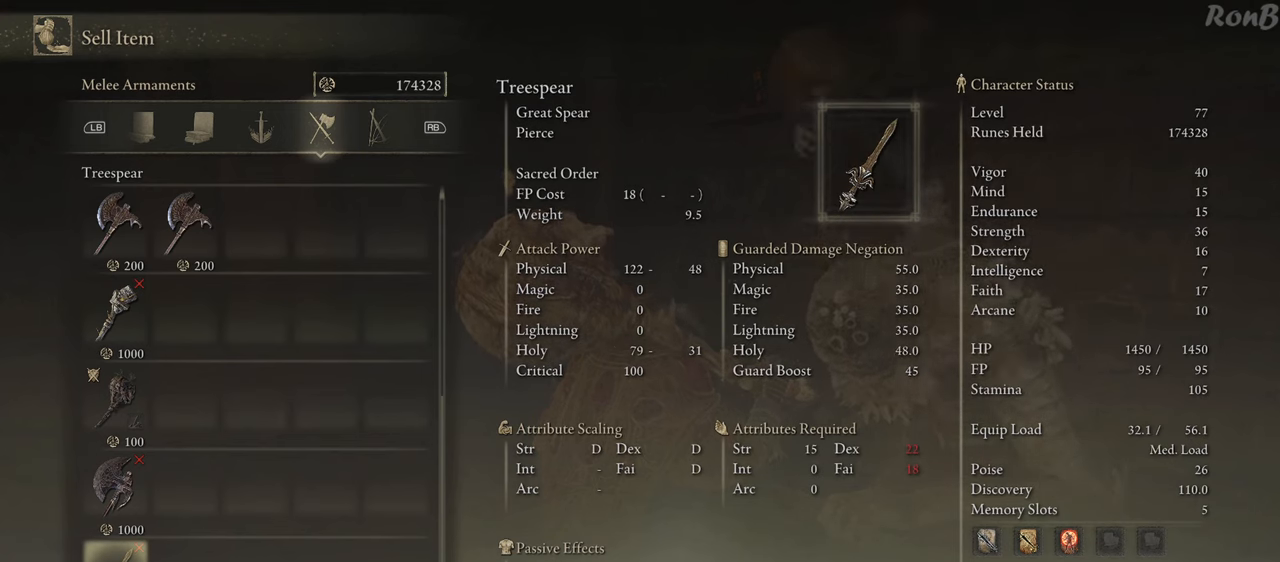
{"buttons": [], "left_stick": "center", "right_stick": "center", "events": []}
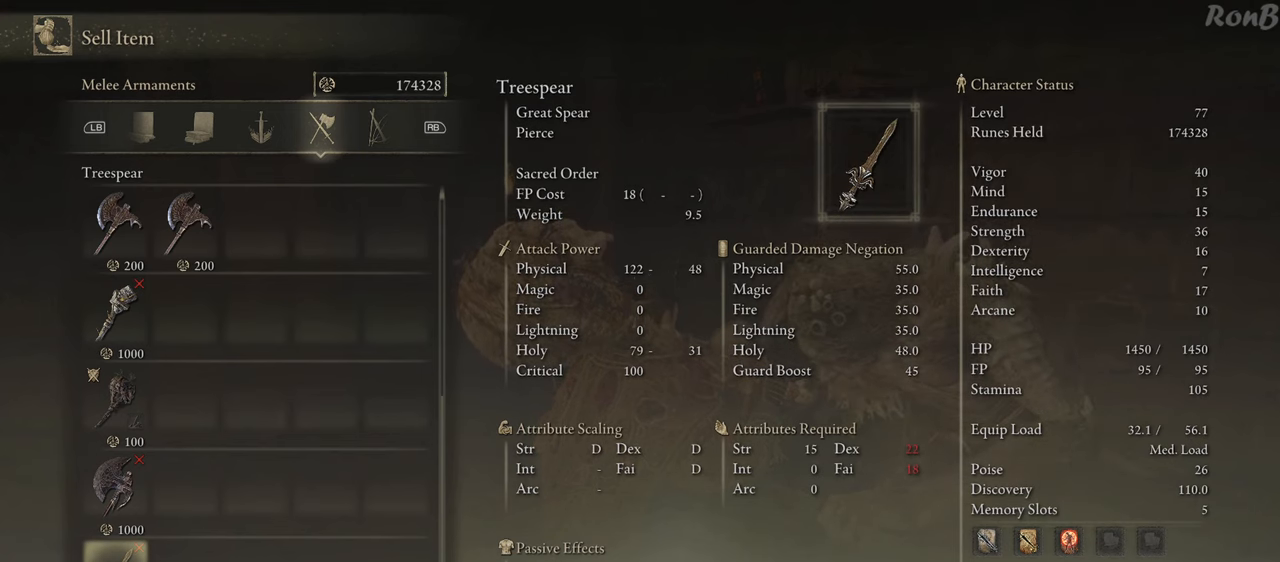
{"buttons": [], "left_stick": "center", "right_stick": "center", "events": []}
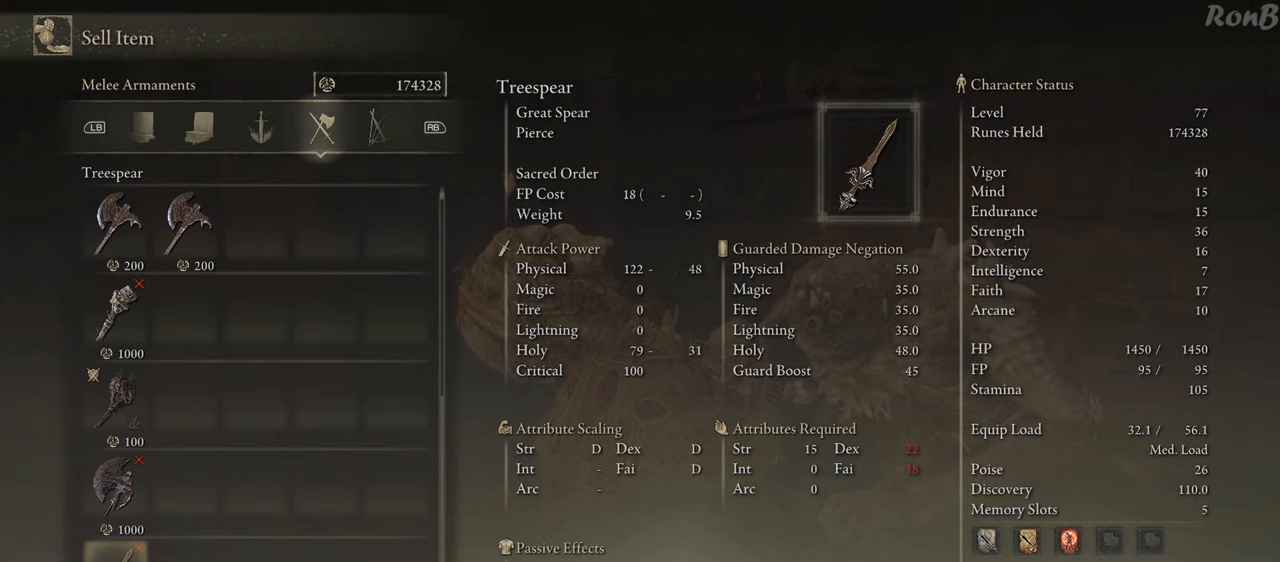
{"buttons": [], "left_stick": "center", "right_stick": "center", "events": []}
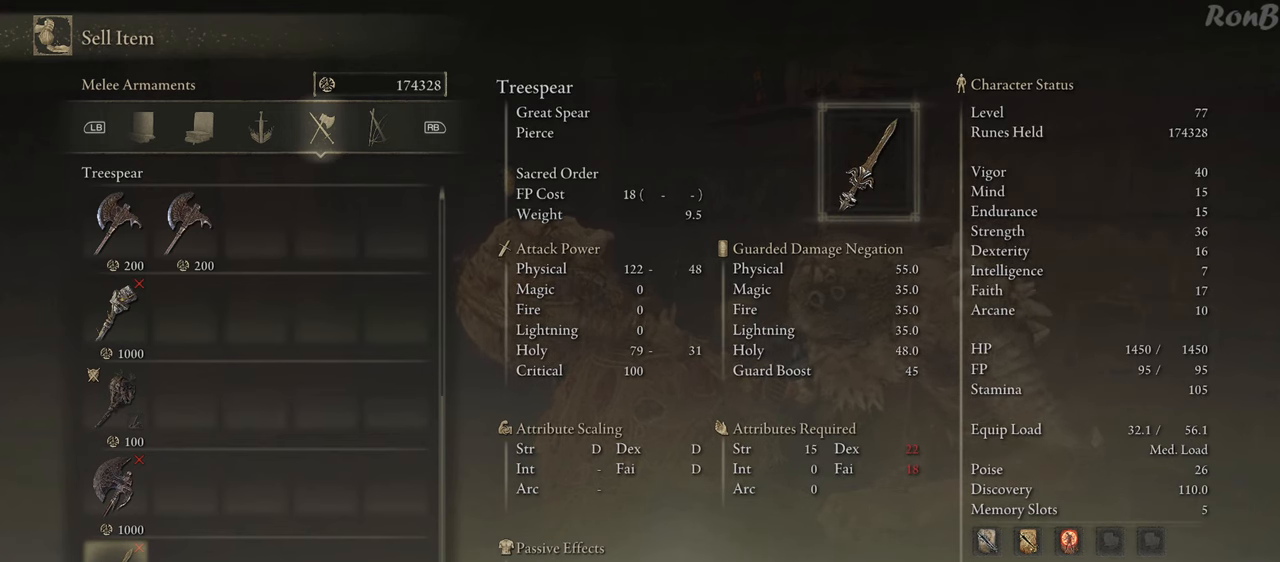
{"buttons": ["DPAD_UP"], "left_stick": "center", "right_stick": "center", "events": [[117, "DPAD_UP", "down"]]}
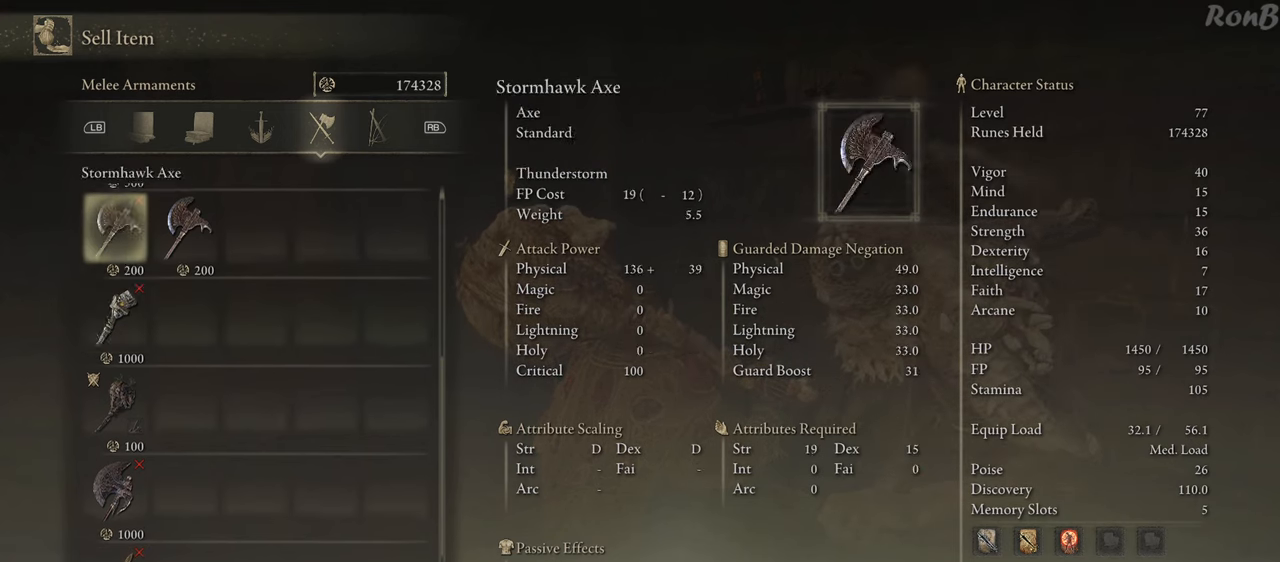
{"buttons": [], "left_stick": "center", "right_stick": "center", "events": [[367, "DPAD_UP", "up"]]}
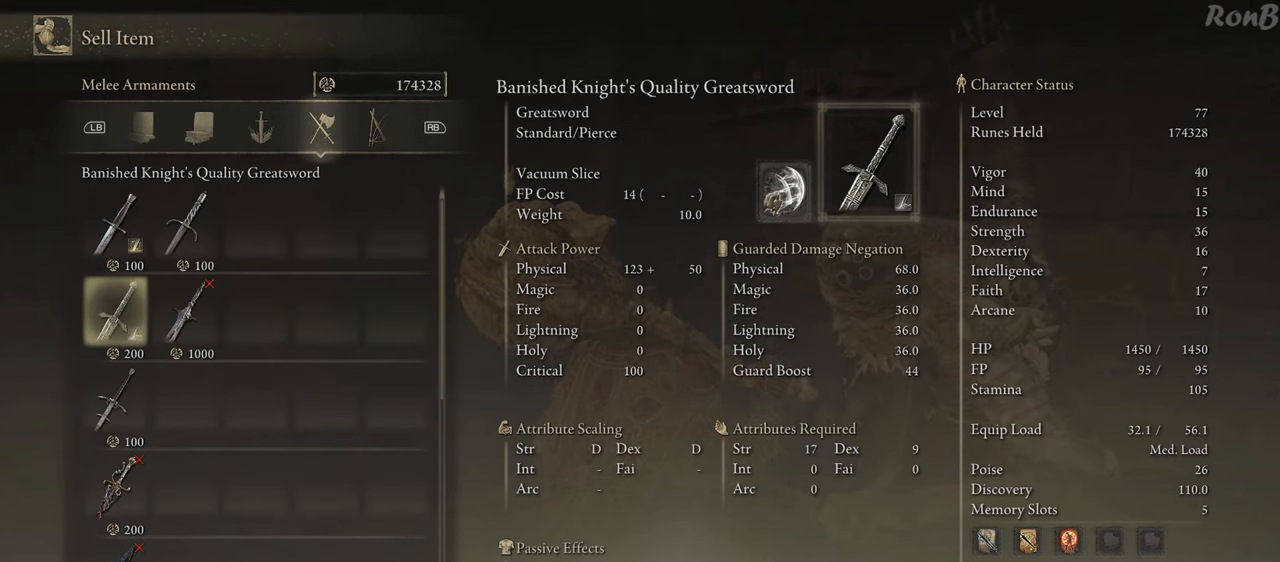
{"buttons": [], "left_stick": "center", "right_stick": "center", "events": [[217, "DPAD_UP", "down"], [350, "DPAD_UP", "up"]]}
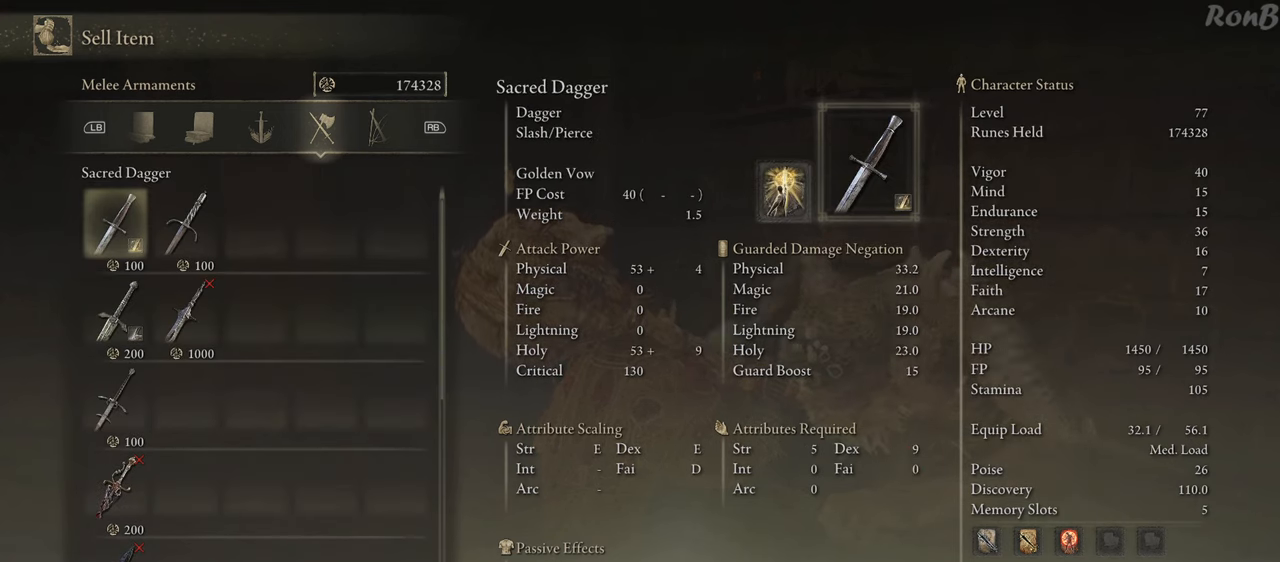
{"buttons": [], "left_stick": "center", "right_stick": "center", "events": [[17, "DPAD_UP", "down"], [117, "DPAD_UP", "up"], [383, "R1", "down"], [483, "R1", "up"]]}
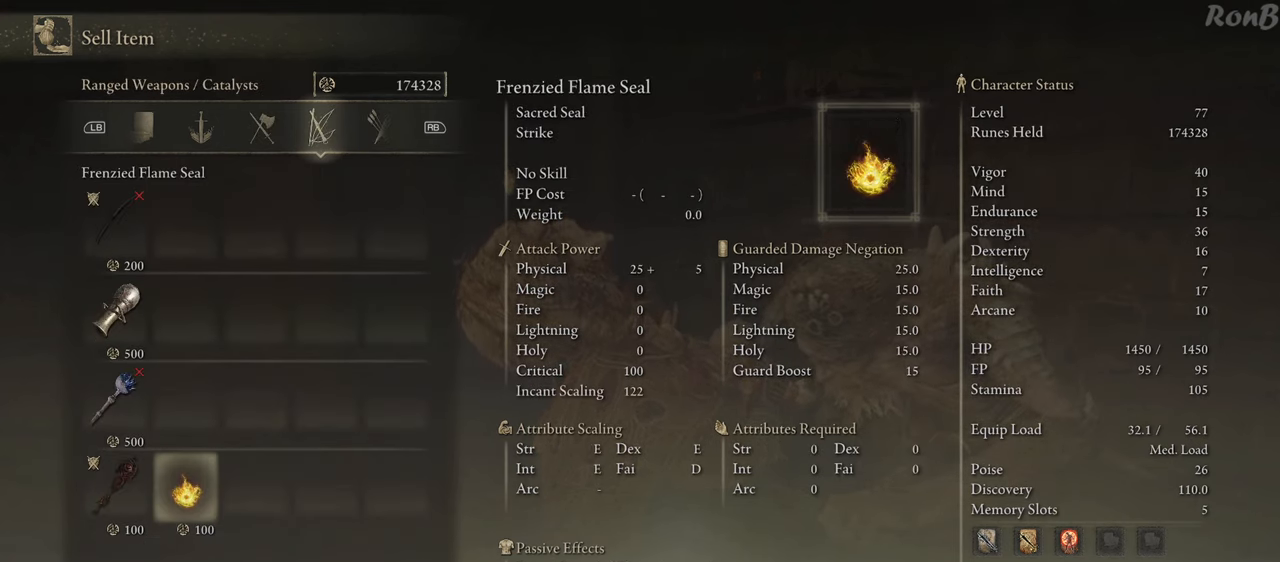
{"buttons": [], "left_stick": "center", "right_stick": "center", "events": []}
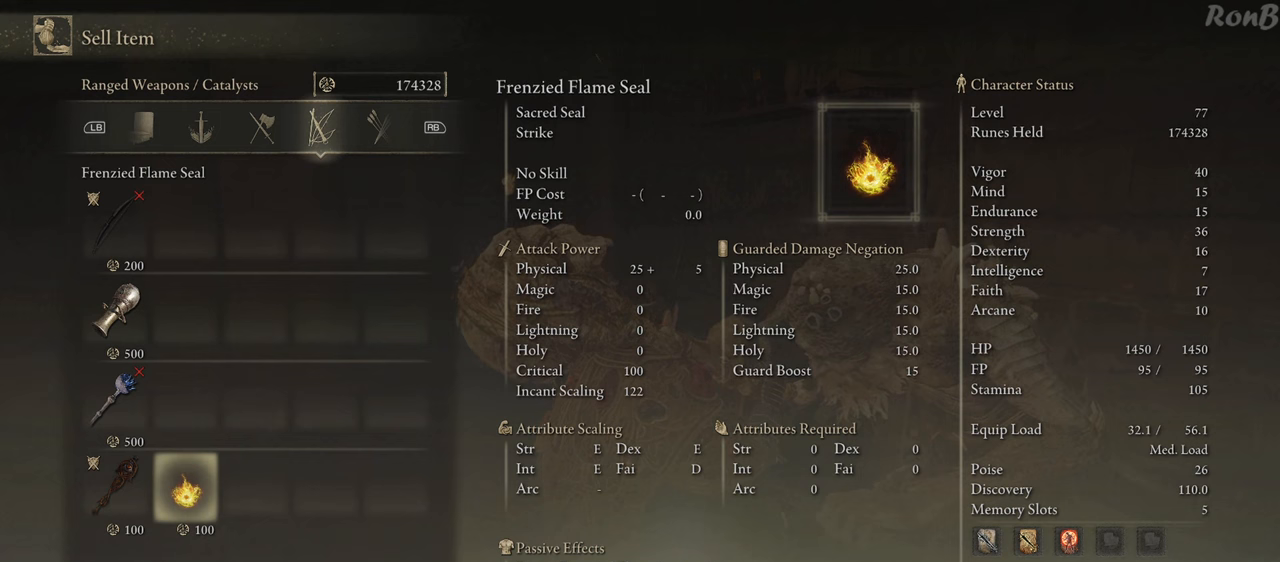
{"buttons": ["DPAD_LEFT"], "left_stick": "center", "right_stick": "center", "events": [[100, "DPAD_UP", "down"], [217, "DPAD_UP", "up"], [283, "DPAD_UP", "down"], [367, "DPAD_UP", "up"], [500, "DPAD_LEFT", "down"]]}
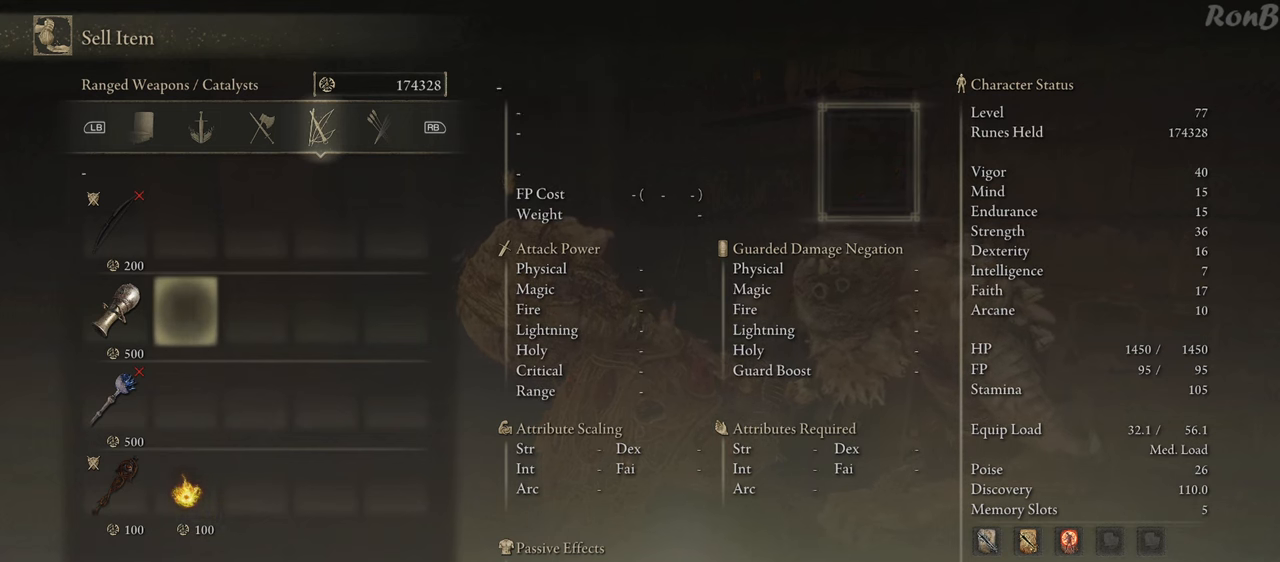
{"buttons": [], "left_stick": "center", "right_stick": "center", "events": [[100, "DPAD_LEFT", "up"]]}
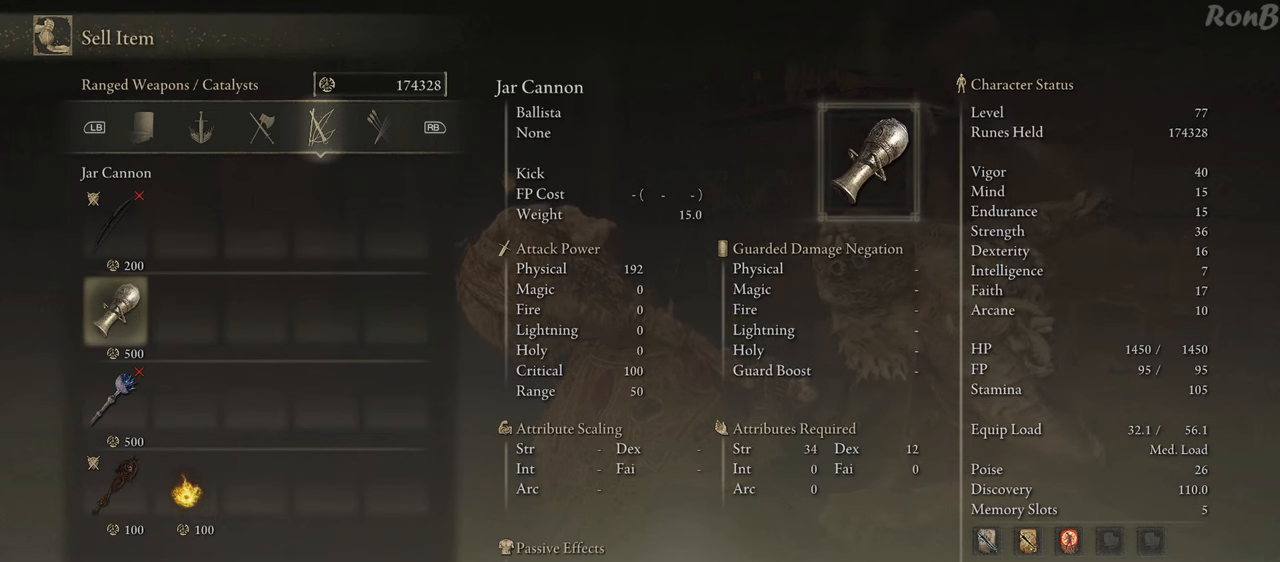
{"buttons": [], "left_stick": "center", "right_stick": "center", "events": [[67, "CROSS", "down"], [167, "CROSS", "up"], [217, "CROSS", "down"], [317, "CROSS", "up"]]}
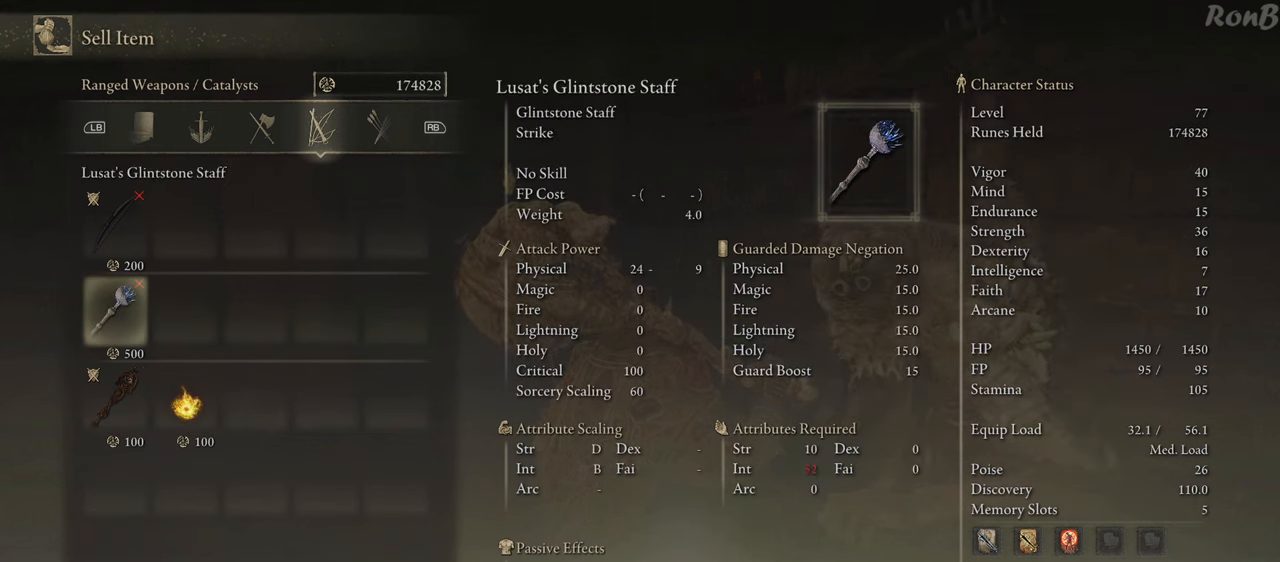
{"buttons": [], "left_stick": "center", "right_stick": "center", "events": []}
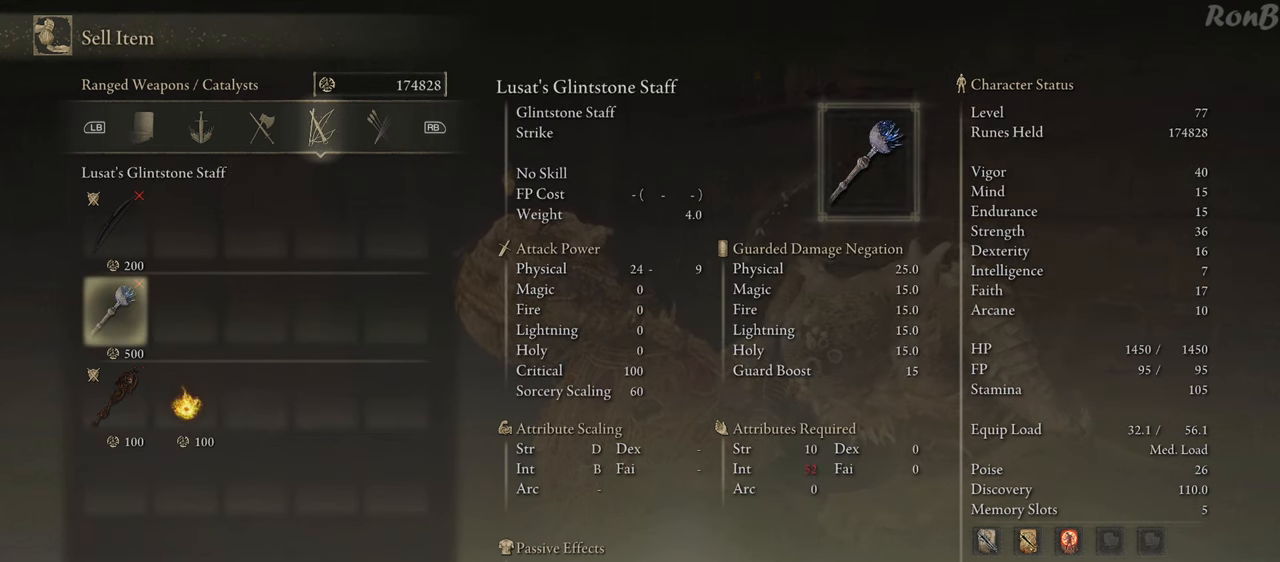
{"buttons": [], "left_stick": "center", "right_stick": "center", "events": []}
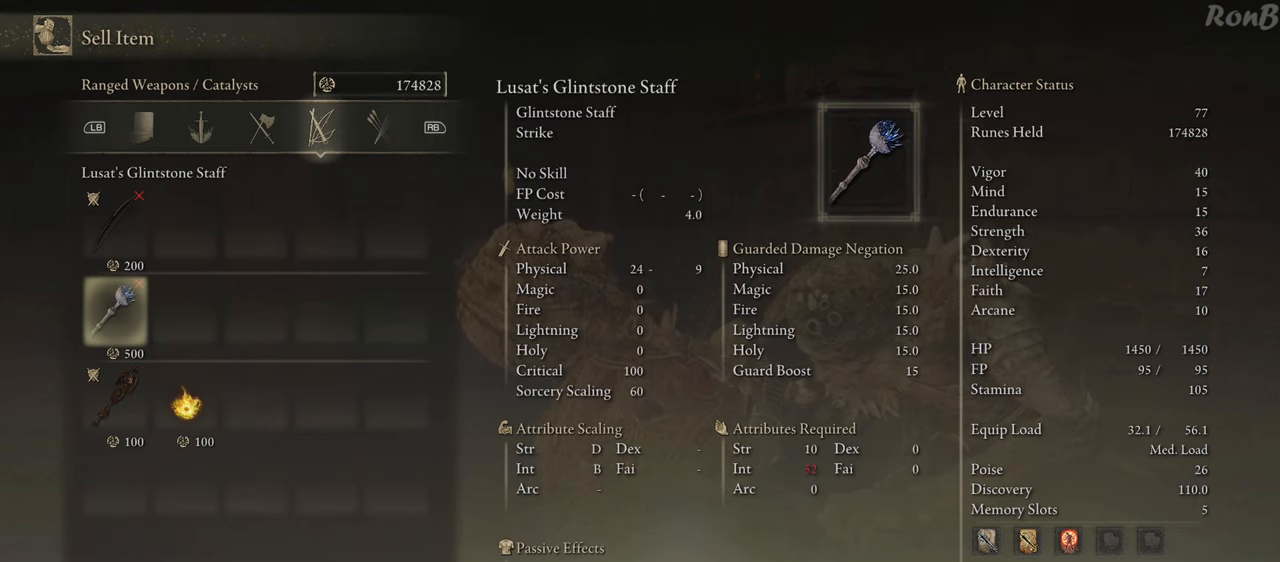
{"buttons": [], "left_stick": "center", "right_stick": "center", "events": []}
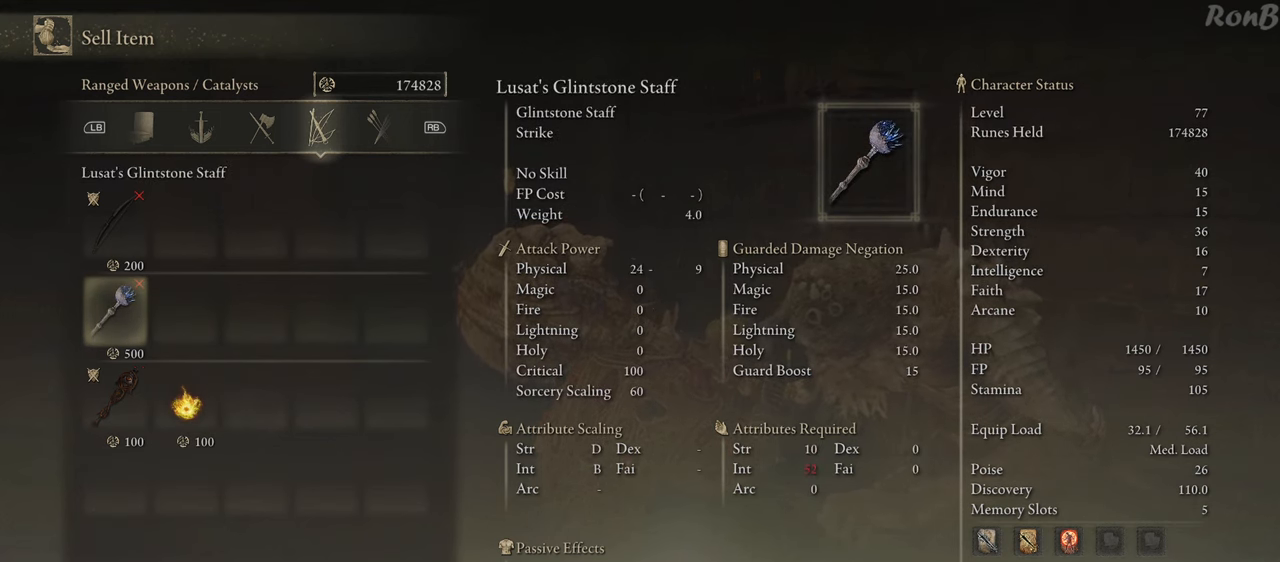
{"buttons": [], "left_stick": "center", "right_stick": "center", "events": [[217, "CROSS", "down"], [283, "CROSS", "up"], [350, "CROSS", "down"], [417, "CROSS", "up"]]}
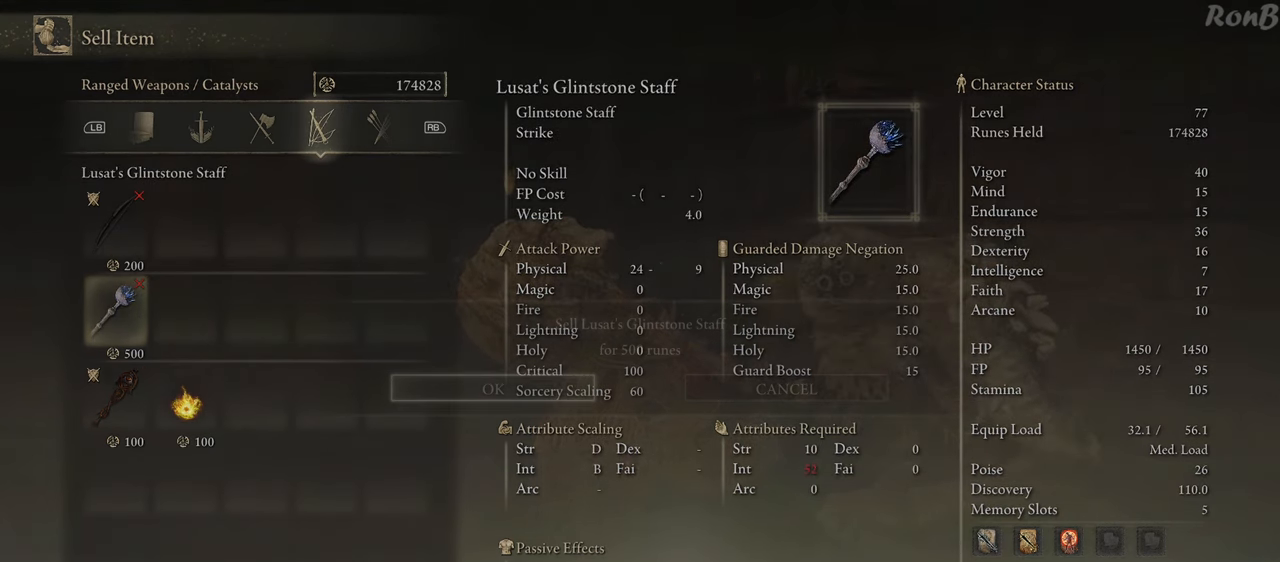
{"buttons": [], "left_stick": "center", "right_stick": "center", "events": []}
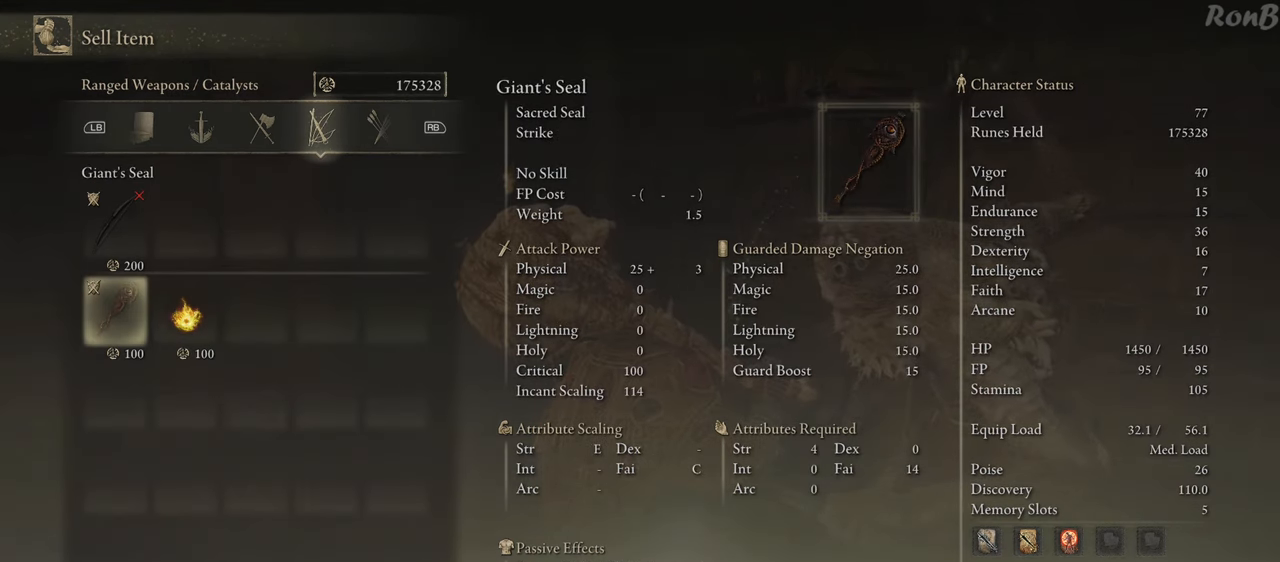
{"buttons": [], "left_stick": "center", "right_stick": "center", "events": [[183, "DPAD_RIGHT", "down"], [283, "DPAD_RIGHT", "up"], [383, "R1", "down"], [483, "R1", "up"]]}
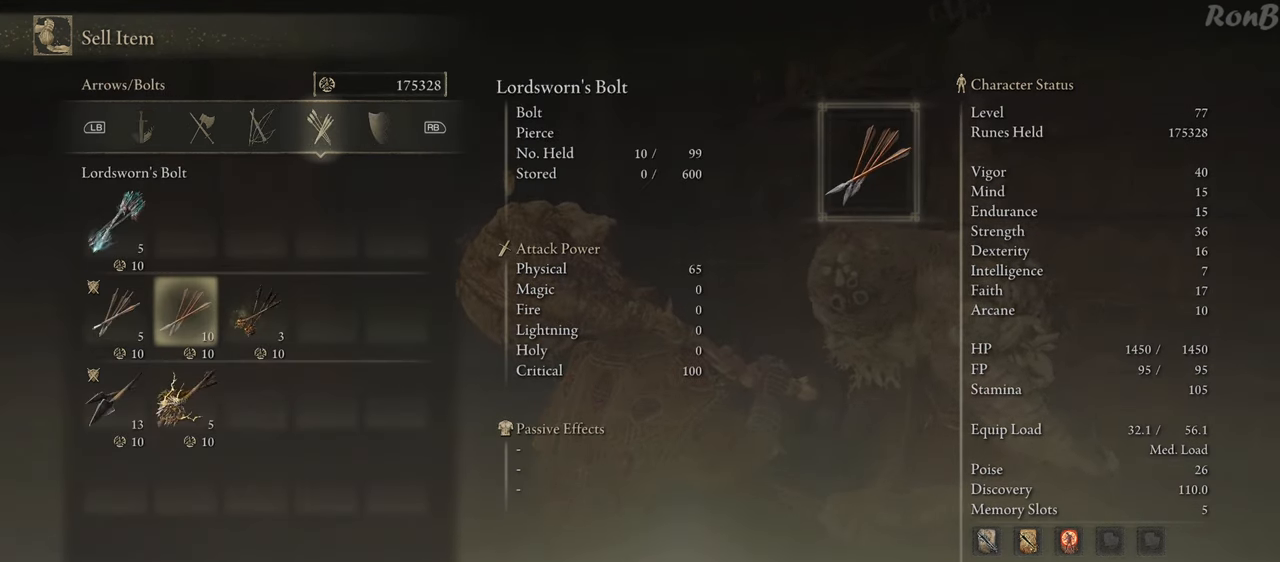
{"buttons": [], "left_stick": "center", "right_stick": "center", "events": []}
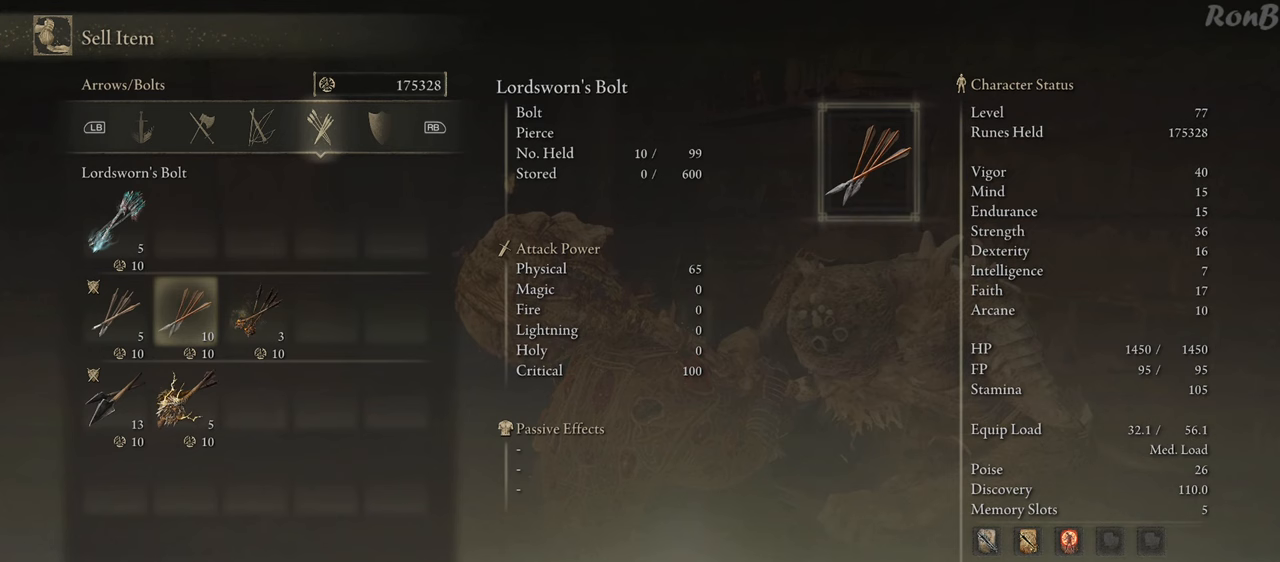
{"buttons": [], "left_stick": "center", "right_stick": "center", "events": [[317, "R1", "down"], [400, "R1", "up"]]}
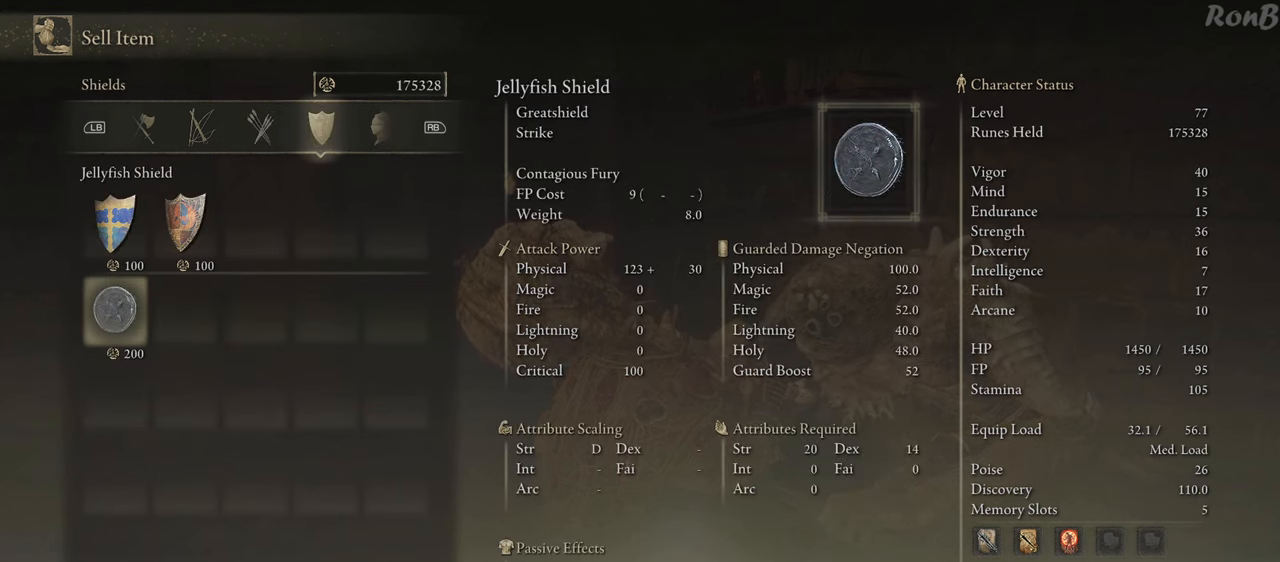
{"buttons": [], "left_stick": "center", "right_stick": "center", "events": [[400, "DPAD_UP", "down"], [500, "DPAD_UP", "up"]]}
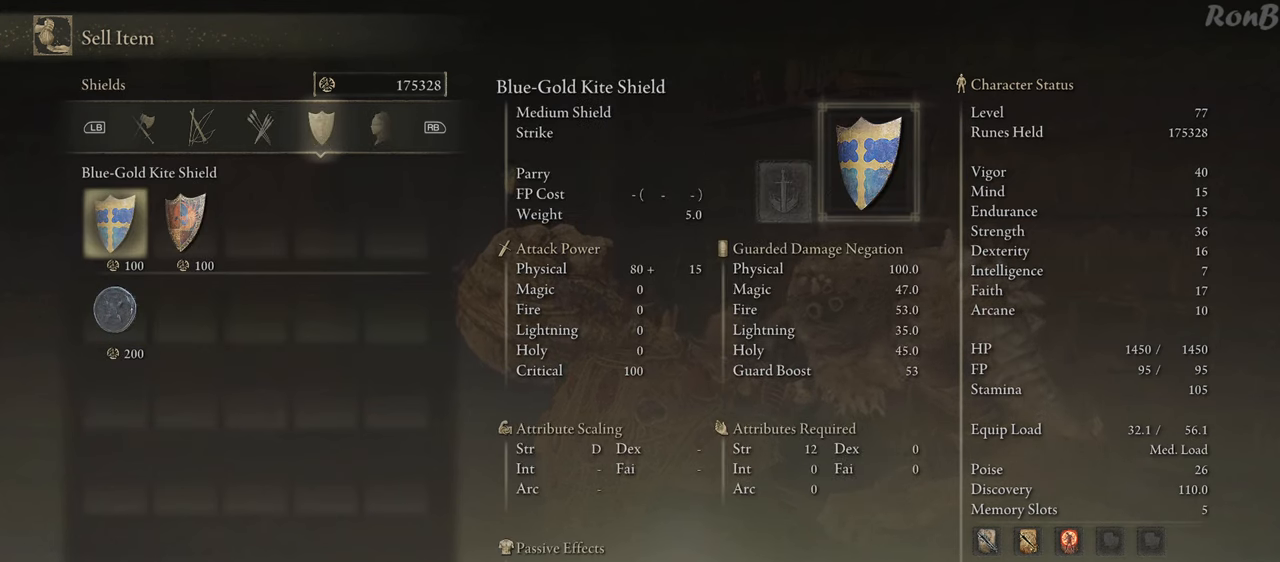
{"buttons": [], "left_stick": "center", "right_stick": "center", "events": []}
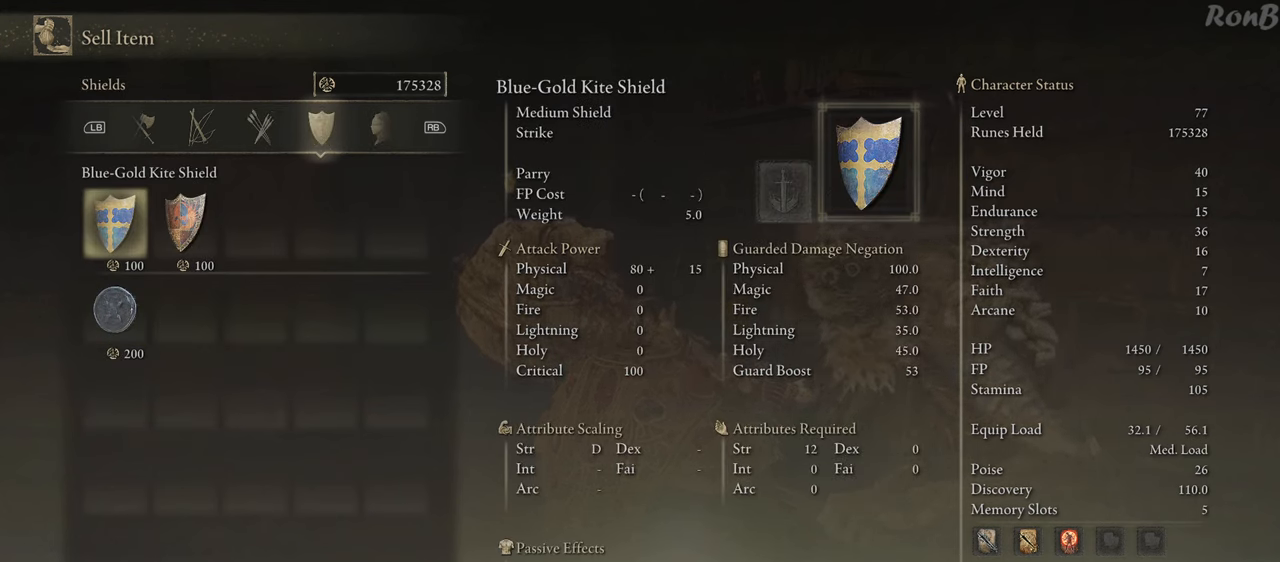
{"buttons": [], "left_stick": "center", "right_stick": "center", "events": [[217, "SQUARE", "down"], [333, "SQUARE", "up"]]}